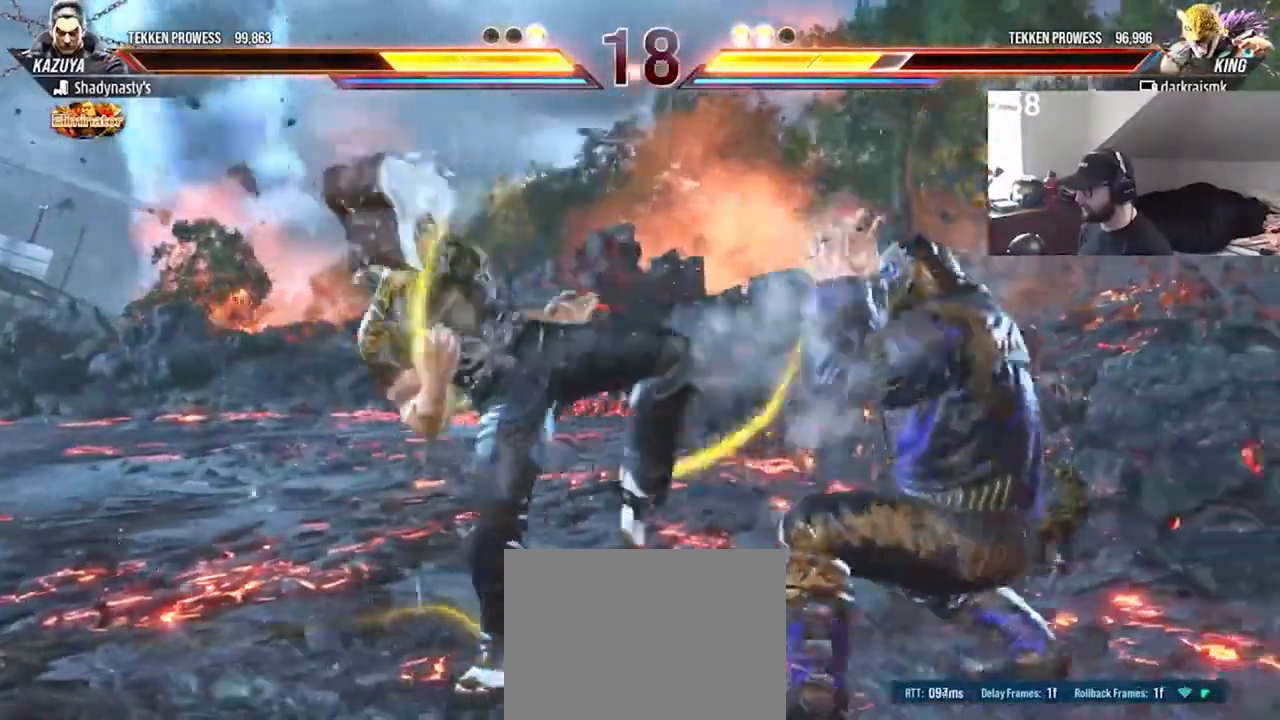
Gameplay with a controller (PlayStation layout); each line is a JSON object with the inputs held at the frame after it. "events" lists button and stick changes between this image and that frame as [ms after this image, input, new state], when the widget could be followed in between. Not read: L1 L3 R1 R3 left_stick right_stick.
{"buttons": [], "events": [[167, "DPAD_RIGHT", "up"], [267, "DPAD_LEFT", "down"], [367, "DPAD_LEFT", "up"], [433, "DPAD_LEFT", "down"], [500, "DPAD_LEFT", "up"]]}
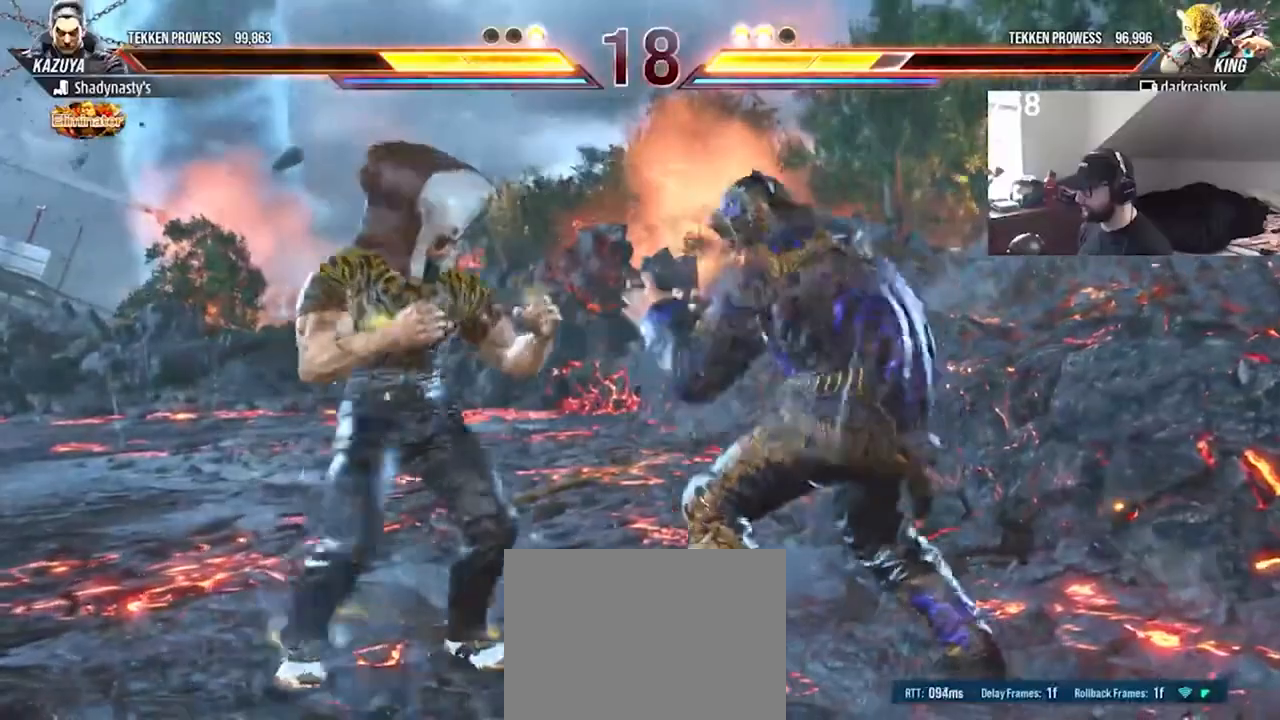
{"buttons": ["TRIANGLE", "DPAD_DOWN", "DPAD_LEFT"], "events": [[67, "DPAD_DOWN", "down"], [67, "DPAD_LEFT", "down"], [133, "TRIANGLE", "down"], [367, "TRIANGLE", "up"], [433, "TRIANGLE", "down"]]}
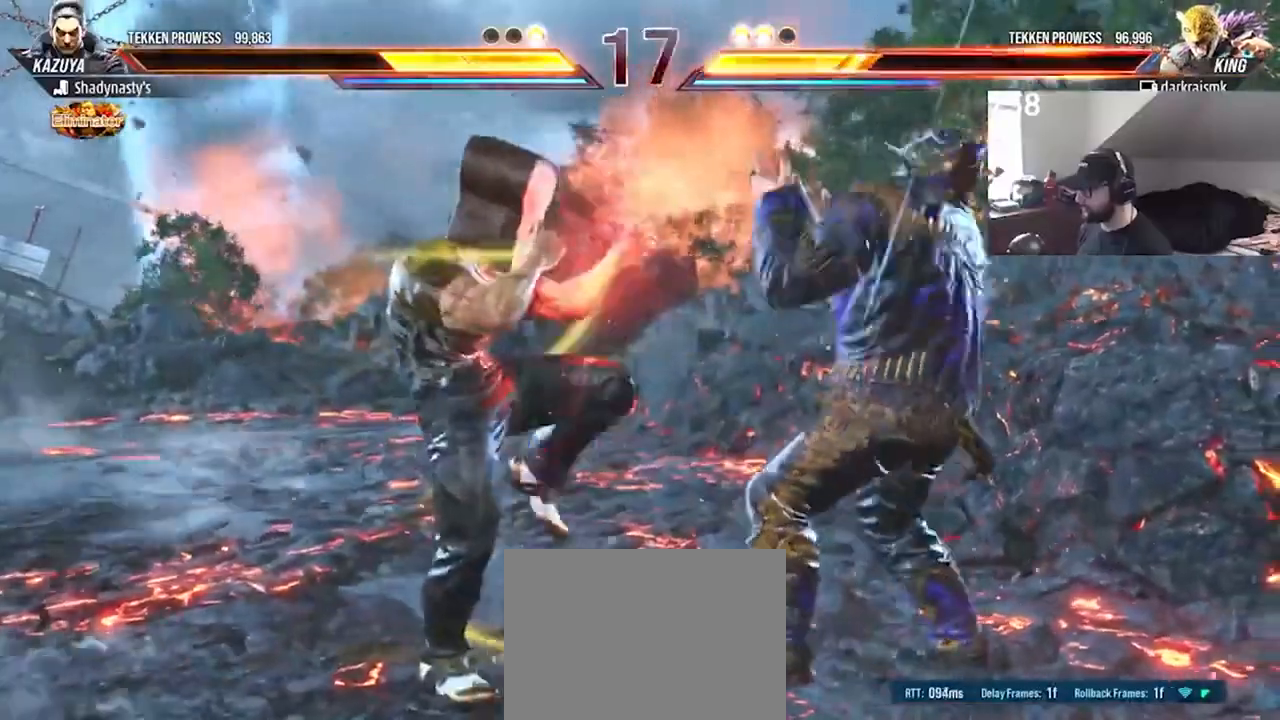
{"buttons": ["DPAD_RIGHT"], "events": [[33, "DPAD_DOWN", "up"], [33, "DPAD_LEFT", "up"], [33, "TRIANGLE", "up"], [167, "DPAD_RIGHT", "down"], [233, "DPAD_RIGHT", "up"], [300, "DPAD_RIGHT", "down"], [400, "DPAD_RIGHT", "up"], [433, "DPAD_RIGHT", "down"]]}
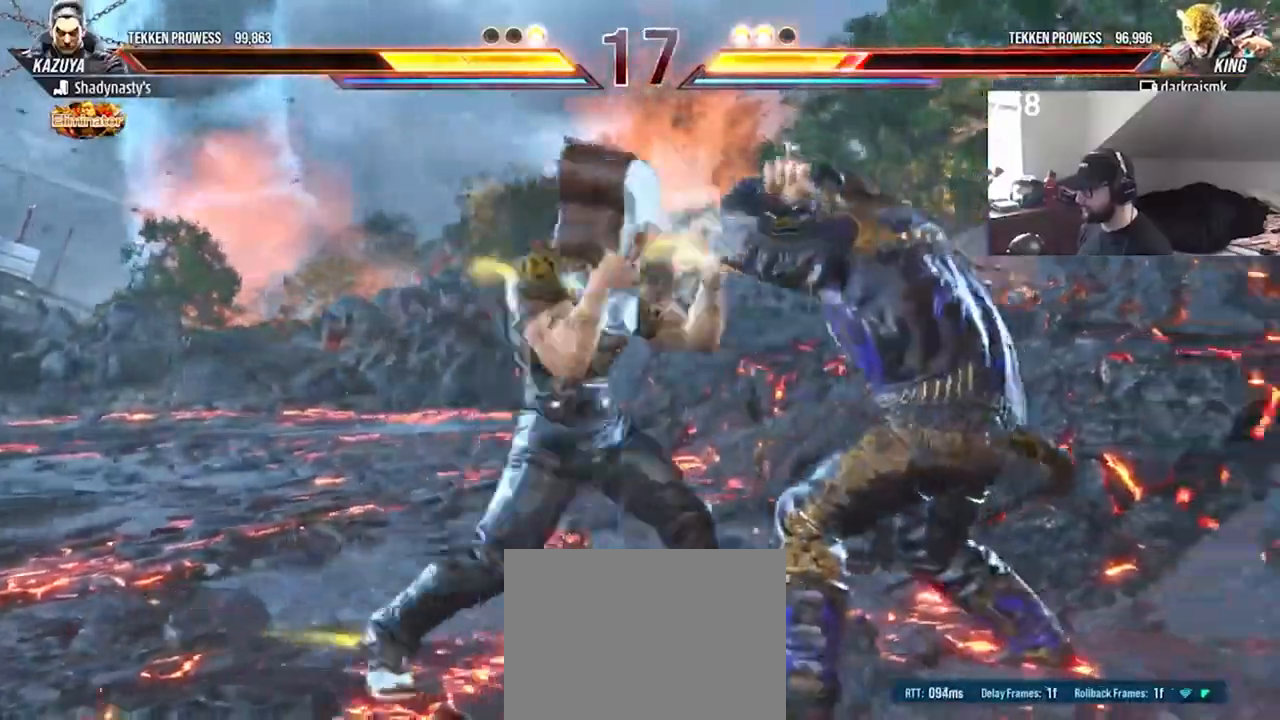
{"buttons": ["DPAD_UP", "DPAD_LEFT"], "events": [[67, "DPAD_RIGHT", "up"], [167, "CIRCLE", "down"], [167, "DPAD_LEFT", "down"], [167, "DPAD_UP", "down"], [267, "CIRCLE", "up"], [300, "CIRCLE", "down"], [400, "CIRCLE", "up"], [433, "CIRCLE", "down"], [500, "CIRCLE", "up"]]}
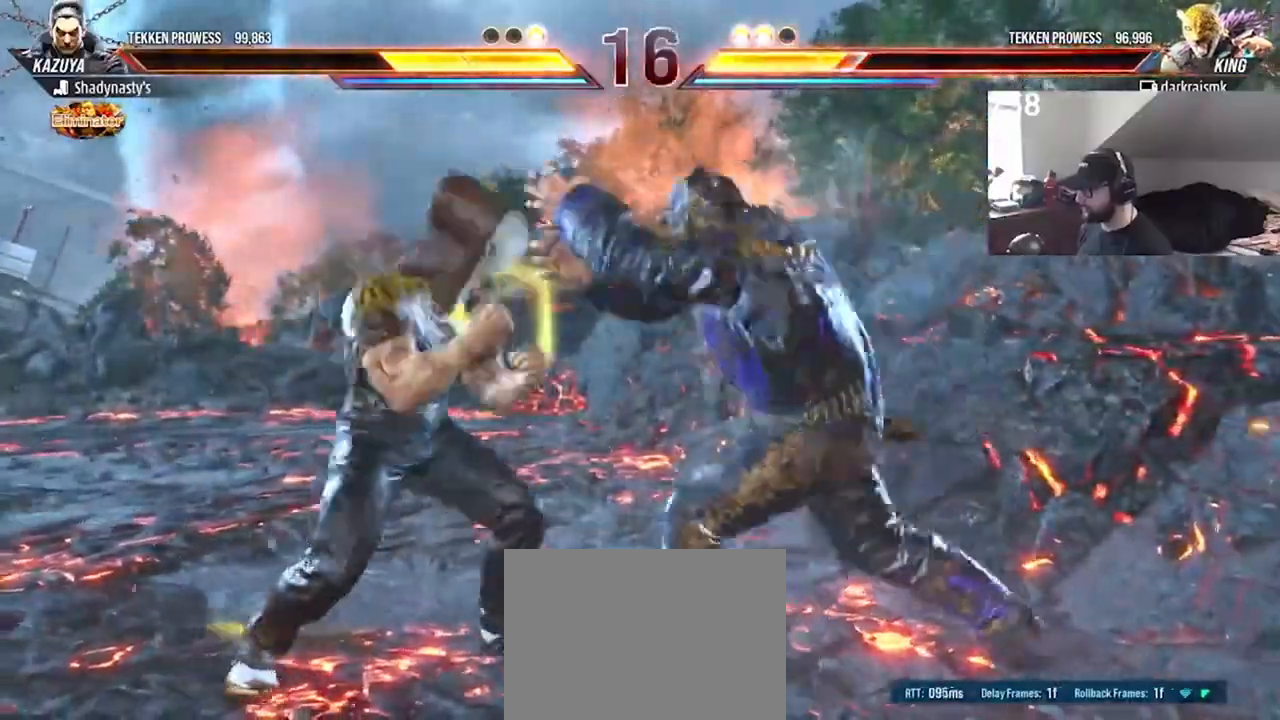
{"buttons": ["DPAD_LEFT"], "events": [[67, "CIRCLE", "down"], [133, "DPAD_UP", "up"], [167, "CIRCLE", "up"], [200, "DPAD_LEFT", "up"], [500, "DPAD_LEFT", "down"]]}
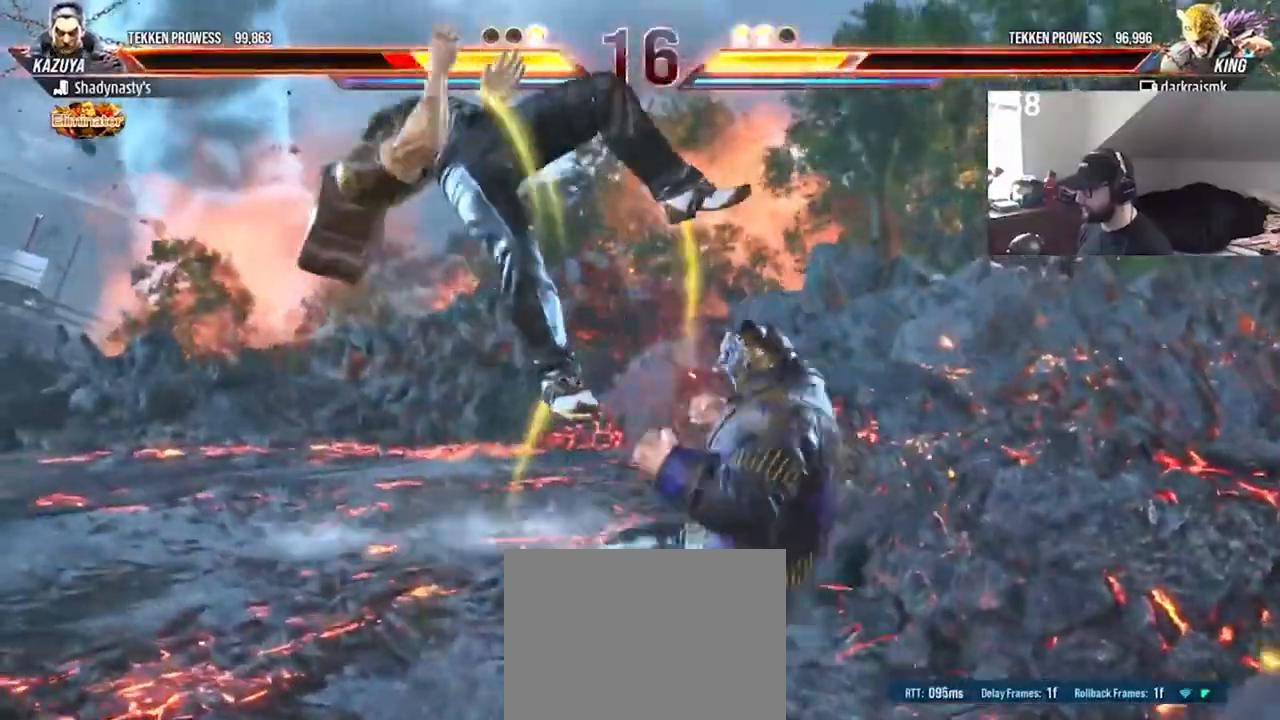
{"buttons": [], "events": [[33, "CROSS", "down"], [200, "CROSS", "up"], [200, "DPAD_LEFT", "up"]]}
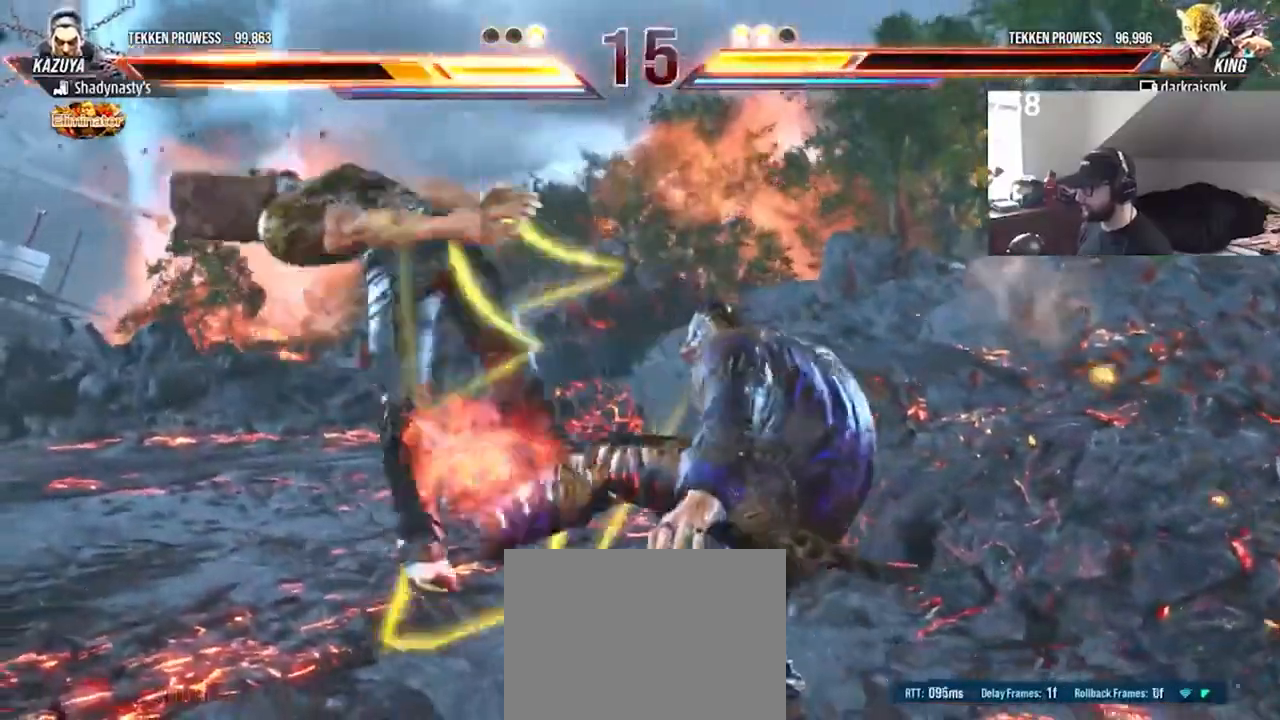
{"buttons": [], "events": [[267, "SQUARE", "down"], [400, "SQUARE", "up"]]}
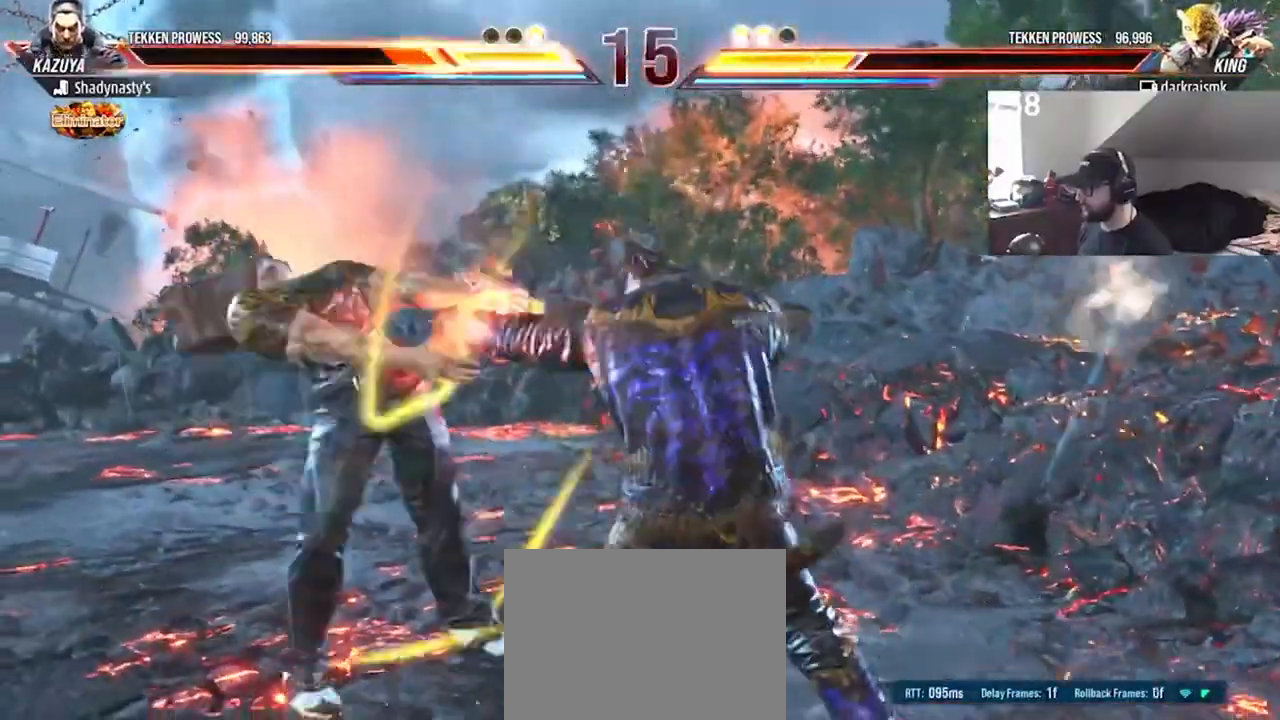
{"buttons": [], "events": [[267, "SQUARE", "down"], [400, "SQUARE", "up"]]}
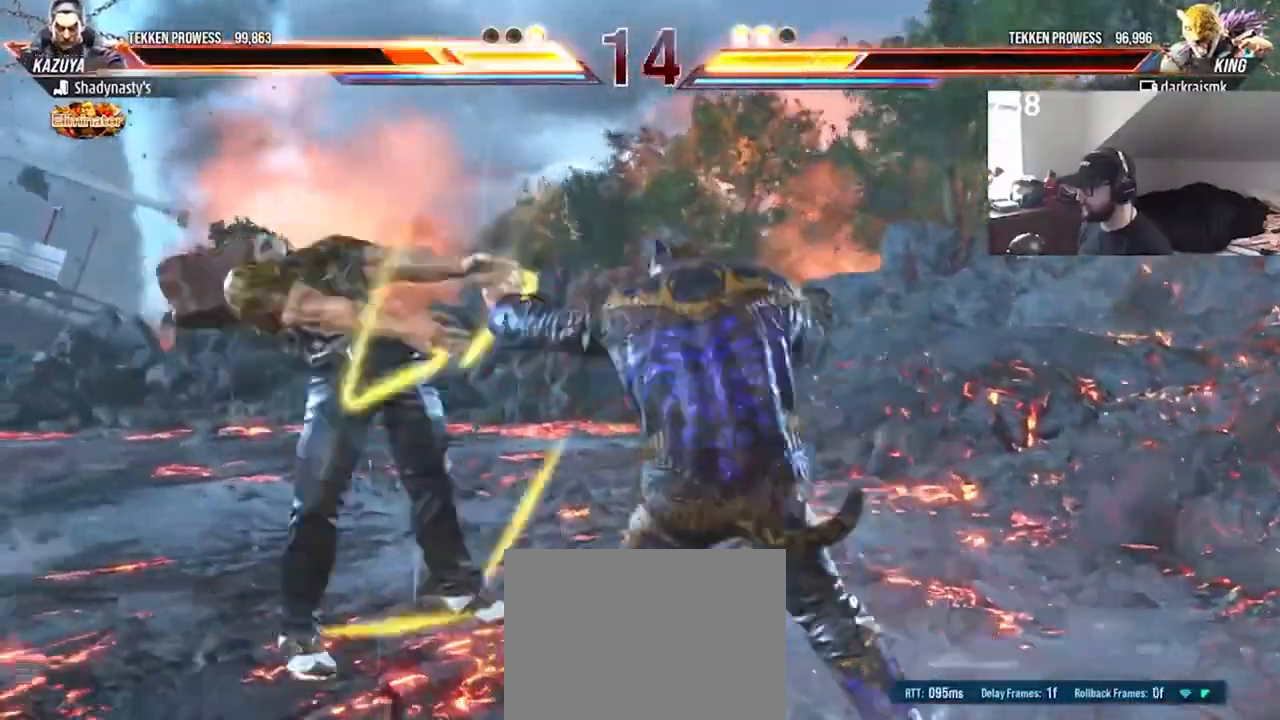
{"buttons": ["TRIANGLE"], "events": [[133, "DPAD_RIGHT", "down"], [167, "SQUARE", "down"], [267, "SQUARE", "up"], [367, "DPAD_RIGHT", "up"], [367, "TRIANGLE", "down"], [433, "TRIANGLE", "up"], [500, "TRIANGLE", "down"]]}
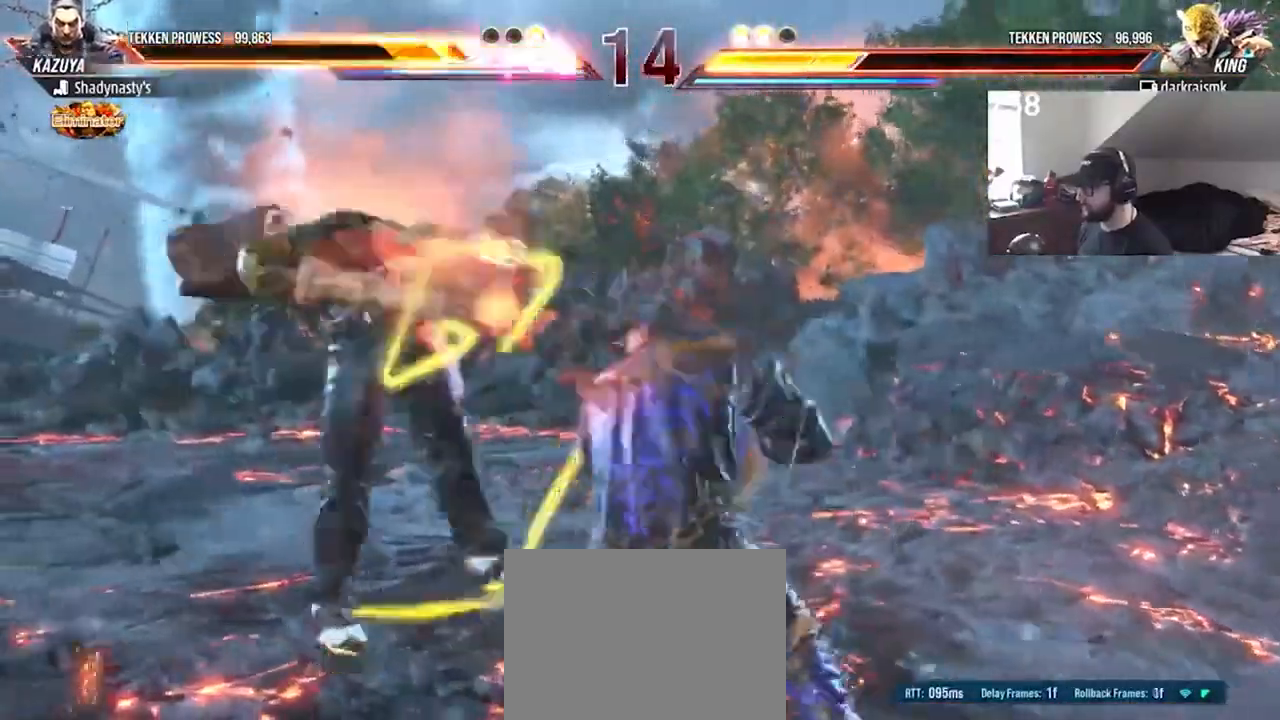
{"buttons": [], "events": [[67, "TRIANGLE", "up"], [100, "TRIANGLE", "down"], [200, "TRIANGLE", "up"]]}
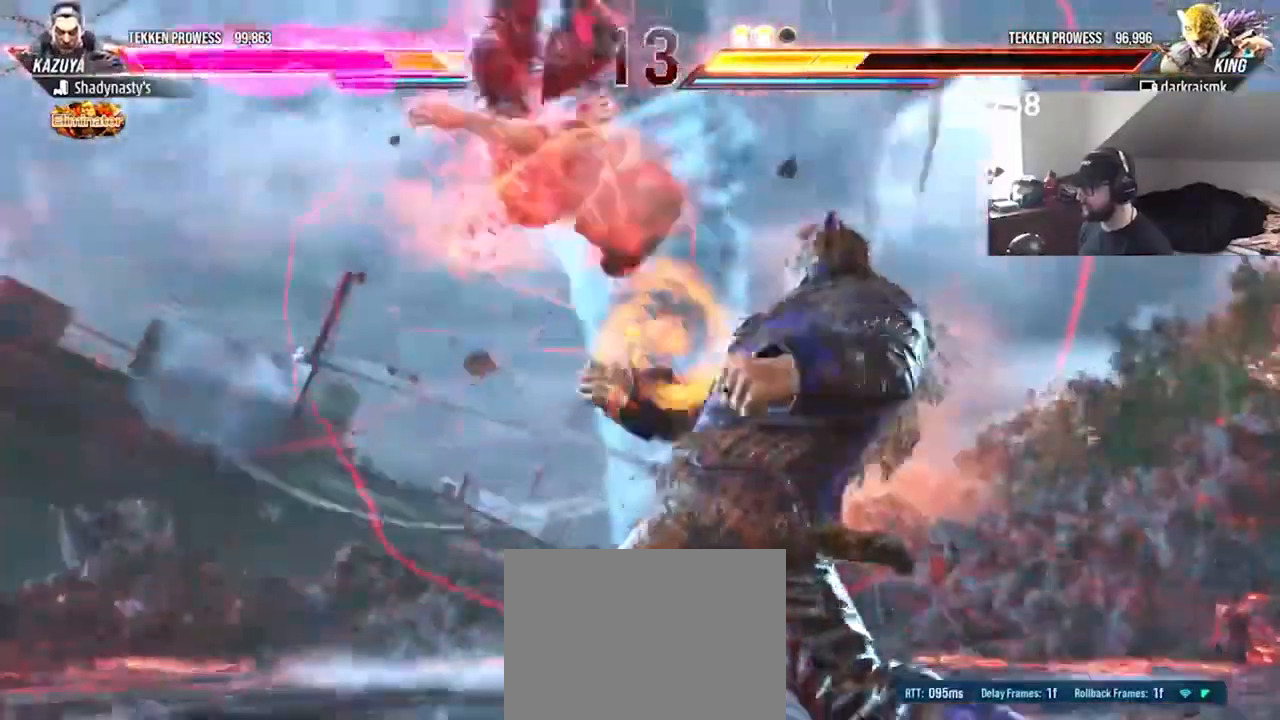
{"buttons": ["DPAD_LEFT"], "events": [[267, "DPAD_LEFT", "down"], [333, "DPAD_LEFT", "up"], [367, "DPAD_LEFT", "down"]]}
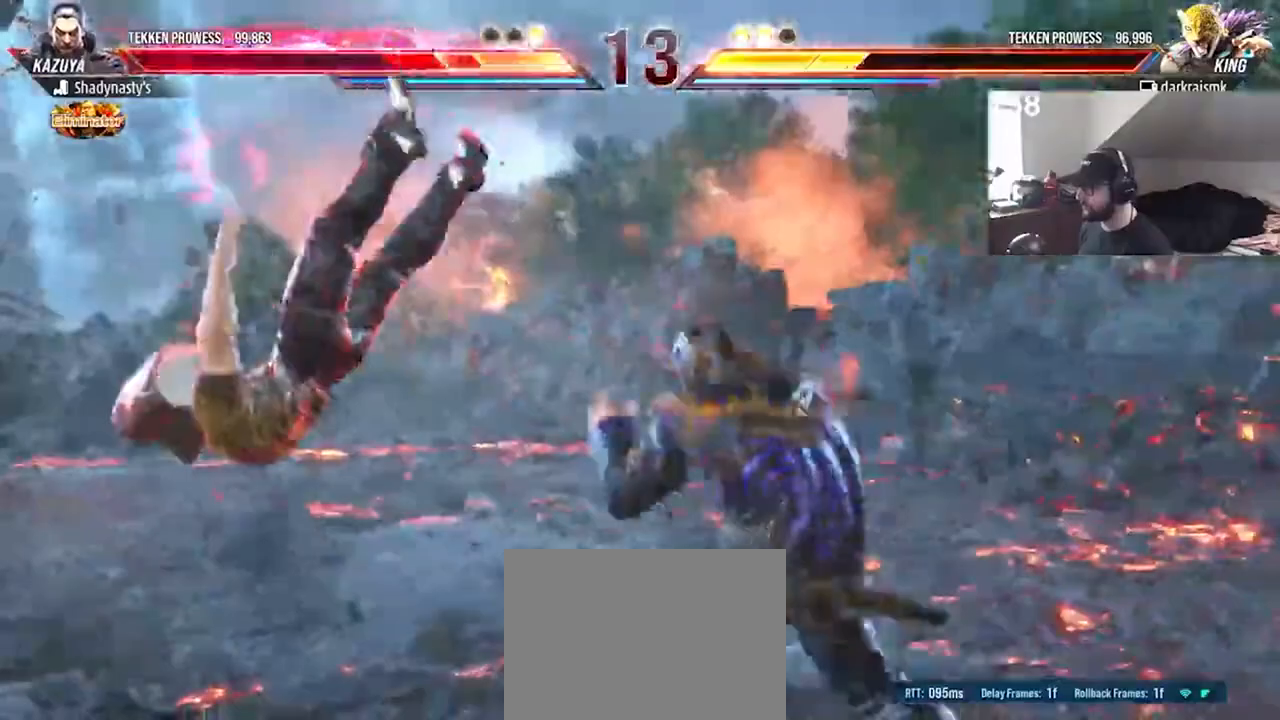
{"buttons": ["CIRCLE", "TRIANGLE"], "events": [[267, "CIRCLE", "down"], [267, "TRIANGLE", "down"], [433, "DPAD_LEFT", "up"]]}
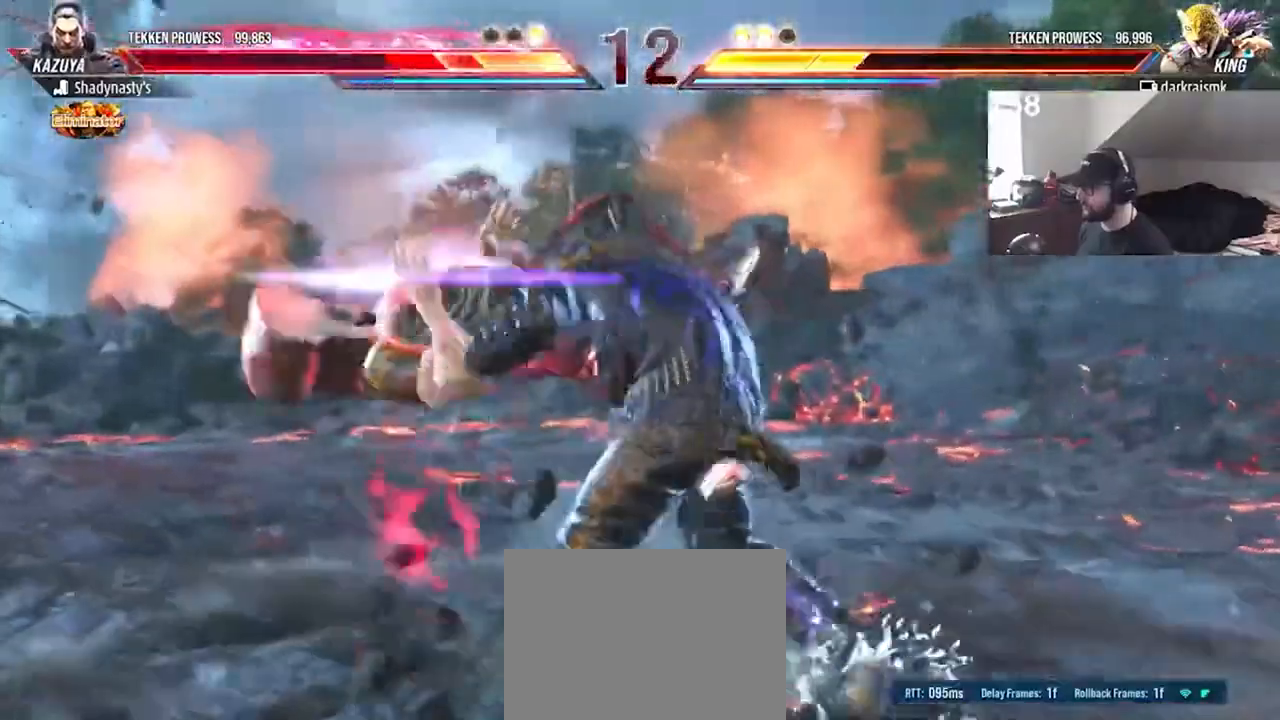
{"buttons": [], "events": [[33, "CIRCLE", "up"], [67, "TRIANGLE", "up"]]}
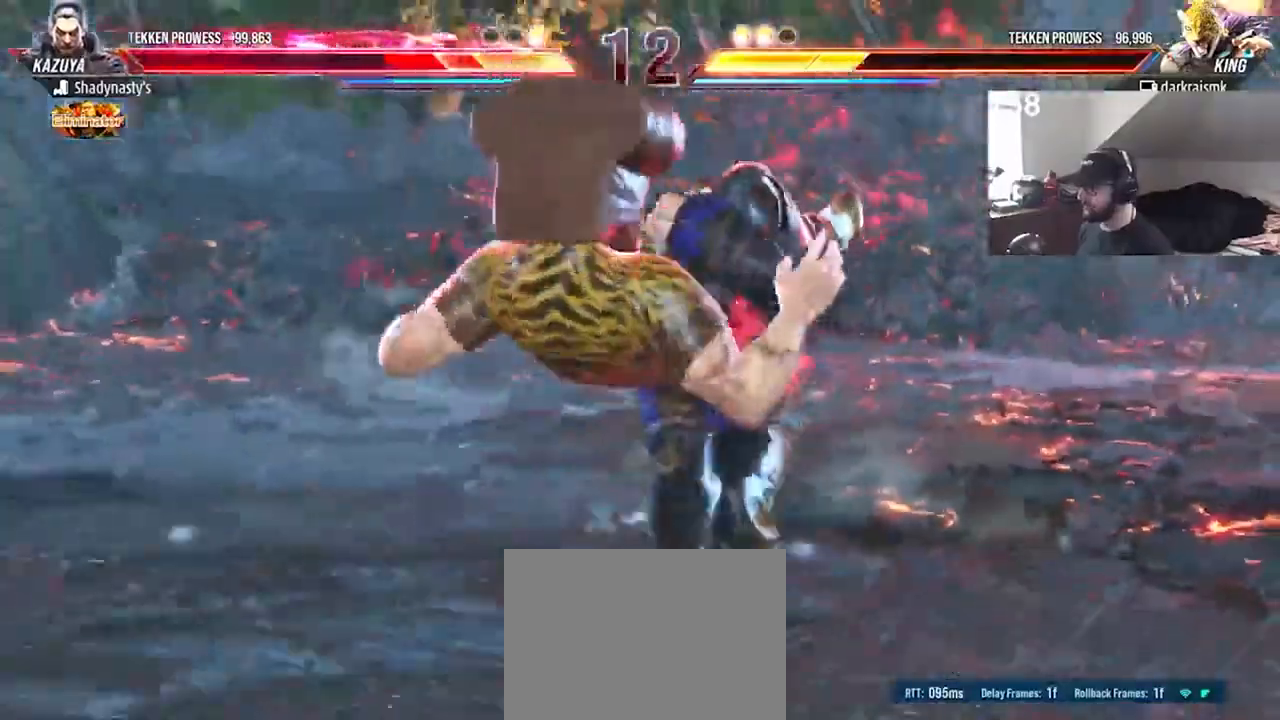
{"buttons": [], "events": []}
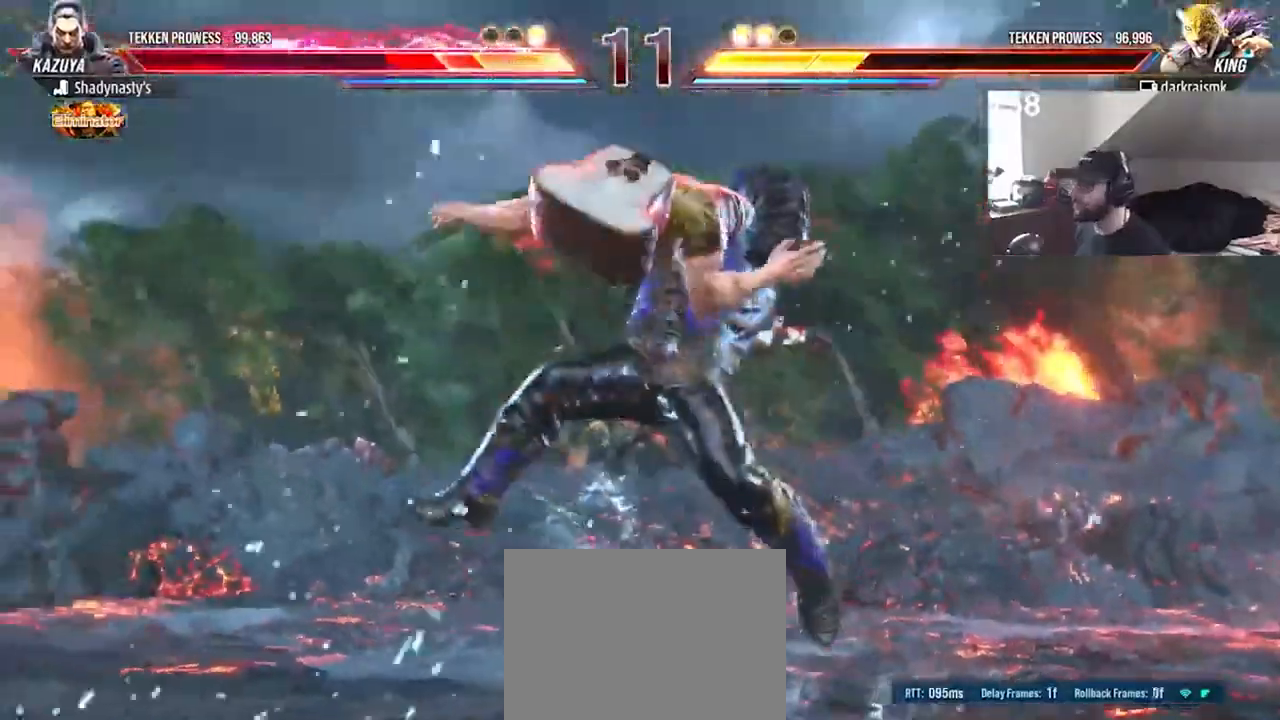
{"buttons": [], "events": []}
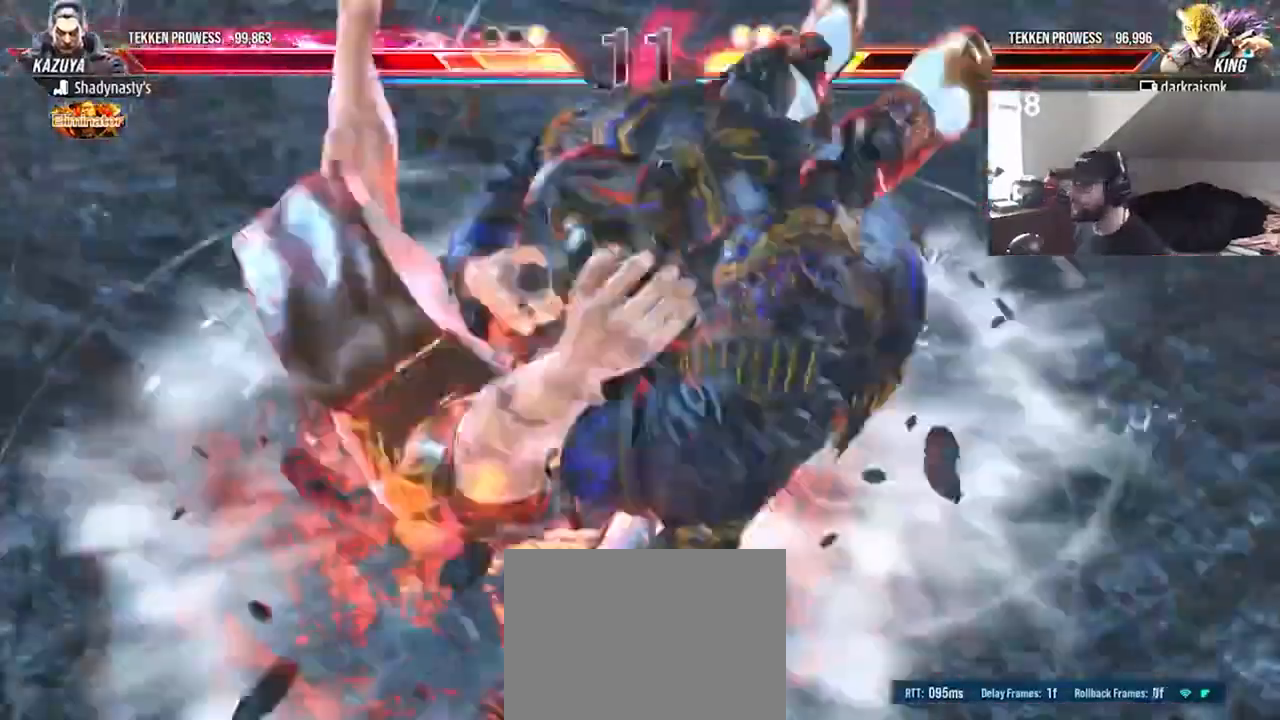
{"buttons": [], "events": []}
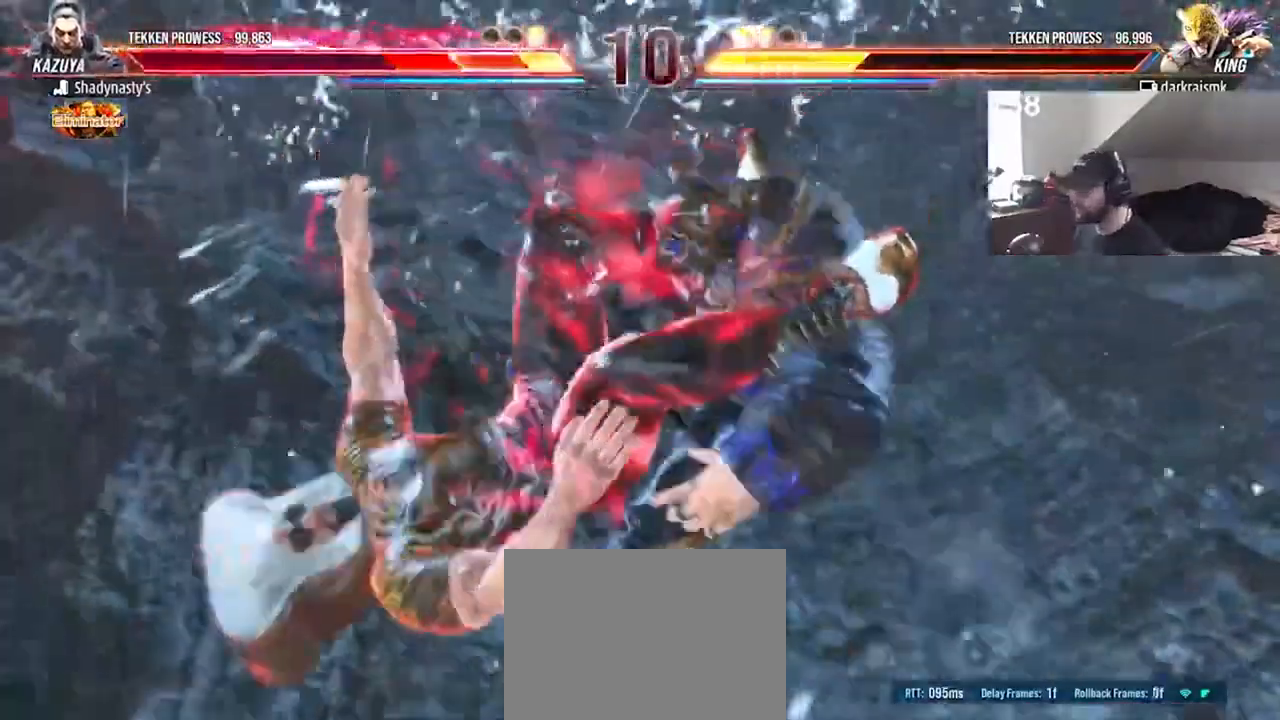
{"buttons": ["CROSS", "DPAD_DOWN"], "events": [[267, "CROSS", "down"], [267, "DPAD_DOWN", "down"], [367, "CROSS", "up"], [433, "CROSS", "down"]]}
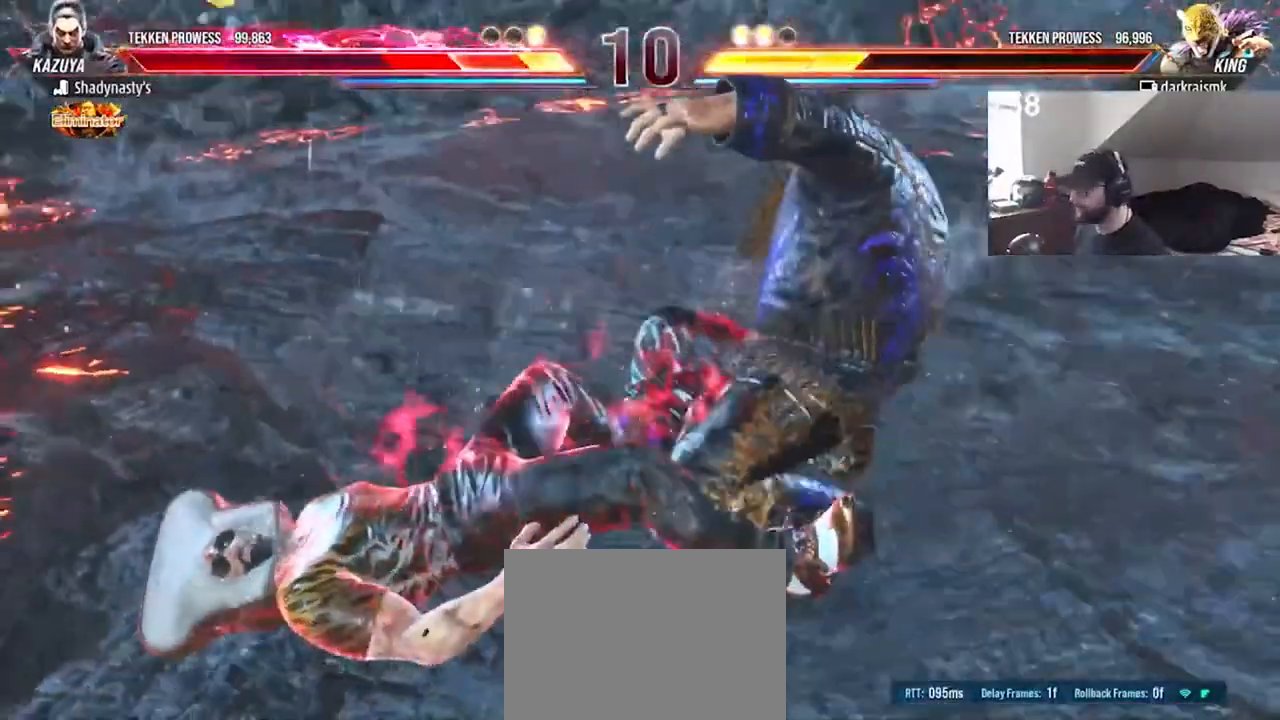
{"buttons": ["CROSS", "DPAD_DOWN"], "events": [[33, "CROSS", "up"], [67, "CROSS", "down"], [133, "CROSS", "up"], [233, "CROSS", "down"], [300, "CROSS", "up"], [367, "CROSS", "down"], [433, "CROSS", "up"], [500, "CROSS", "down"]]}
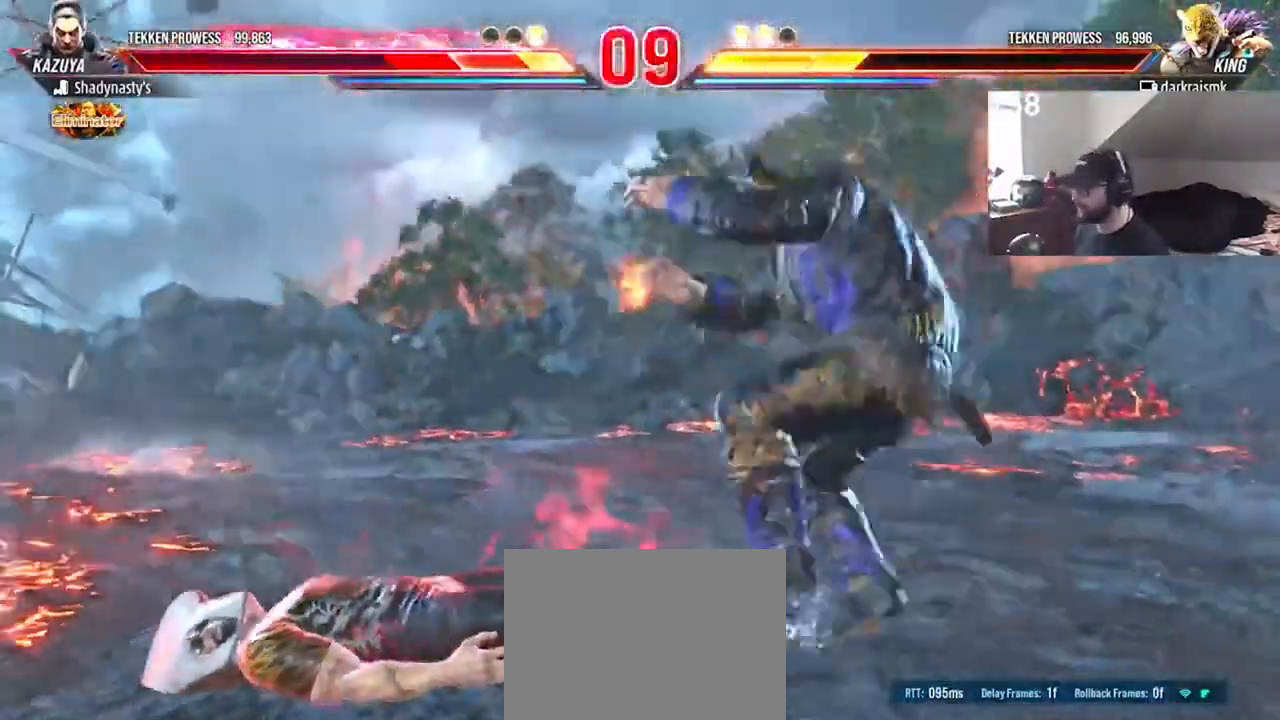
{"buttons": ["DPAD_DOWN"], "events": [[67, "CROSS", "up"], [100, "CROSS", "down"], [200, "CROSS", "up"]]}
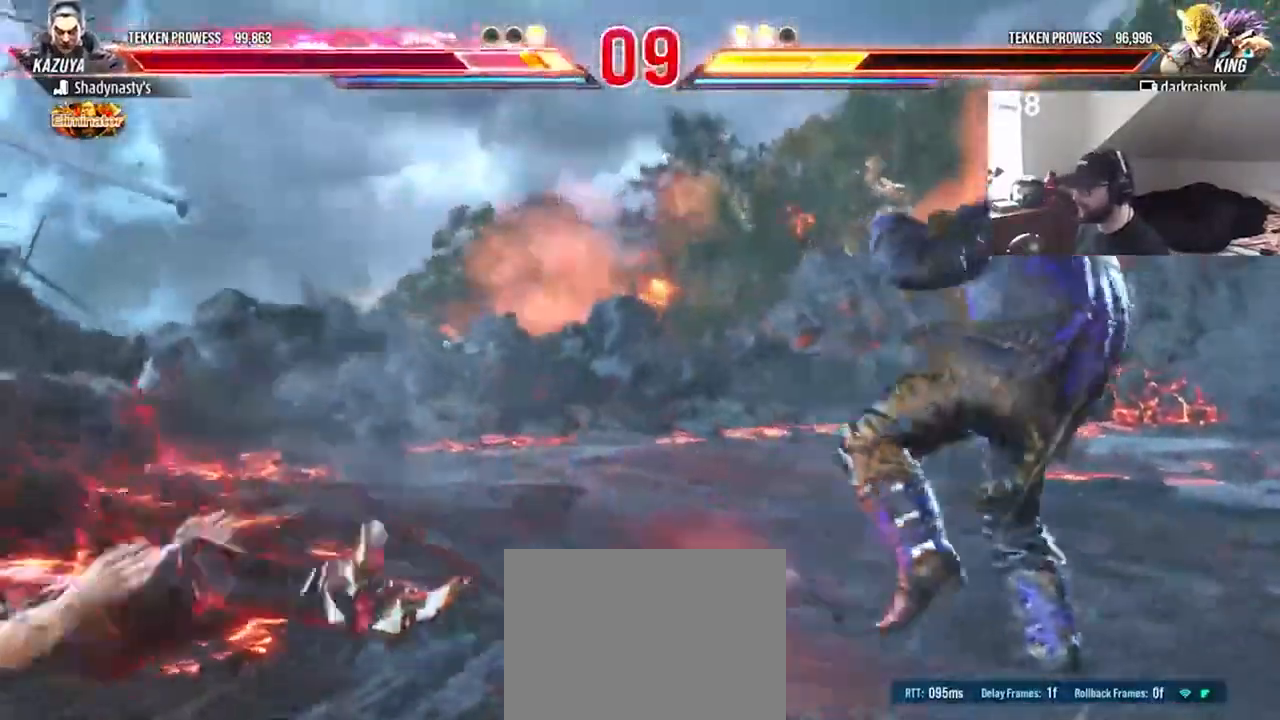
{"buttons": ["CROSS", "DPAD_LEFT"], "events": [[33, "DPAD_DOWN", "up"], [100, "DPAD_LEFT", "down"], [167, "DPAD_LEFT", "up"], [233, "DPAD_LEFT", "down"], [300, "DPAD_LEFT", "up"], [333, "DPAD_LEFT", "down"], [500, "CROSS", "down"]]}
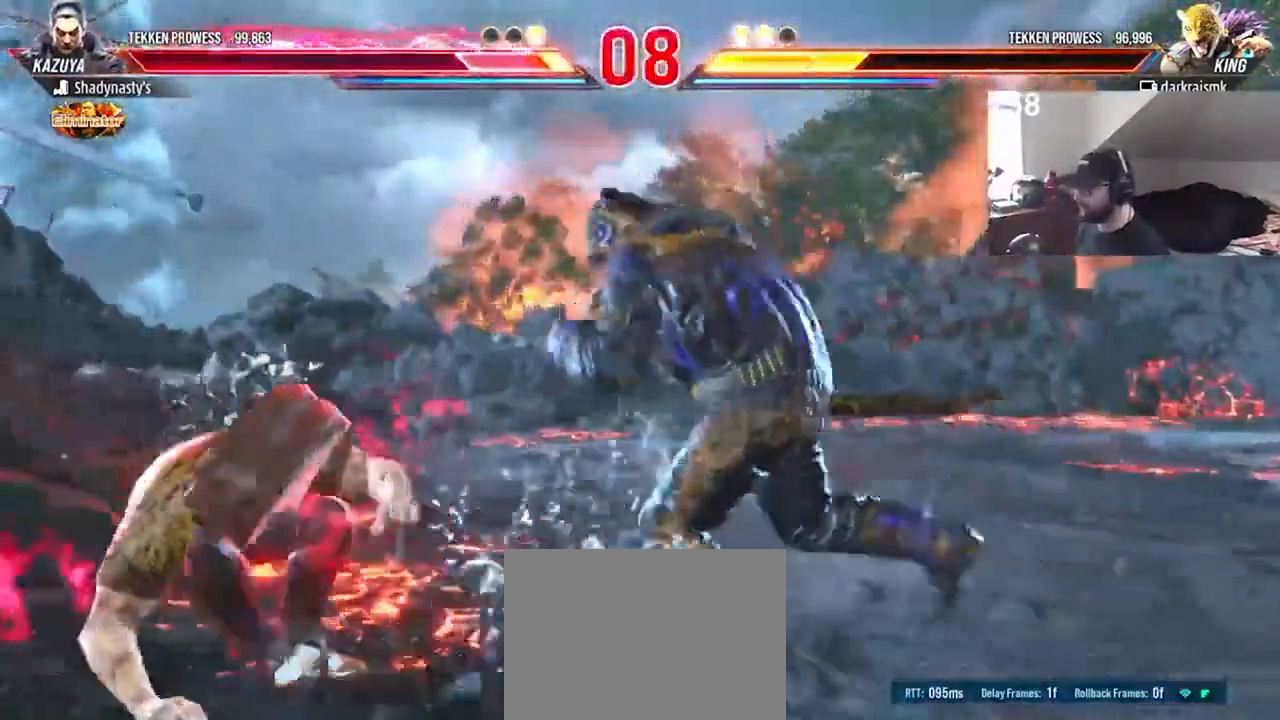
{"buttons": ["DPAD_RIGHT"], "events": [[33, "DPAD_LEFT", "up"], [100, "CROSS", "up"], [133, "DPAD_RIGHT", "down"]]}
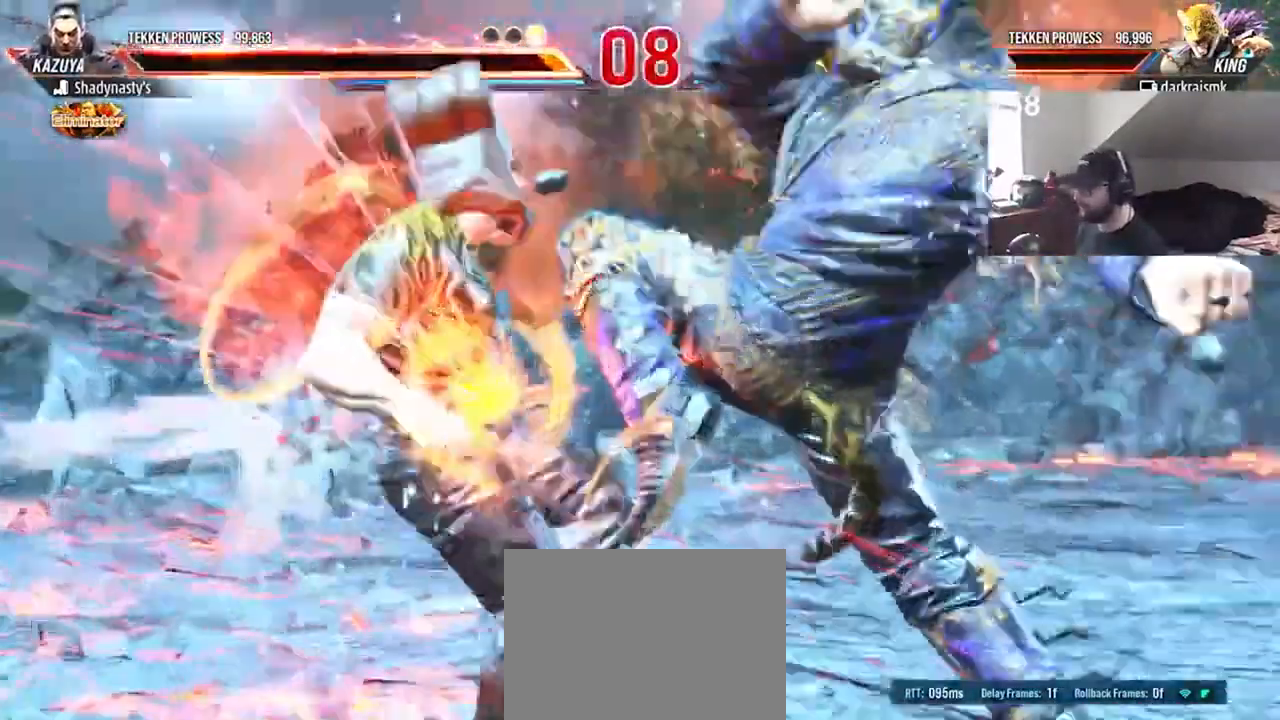
{"buttons": [], "events": [[167, "DPAD_RIGHT", "up"]]}
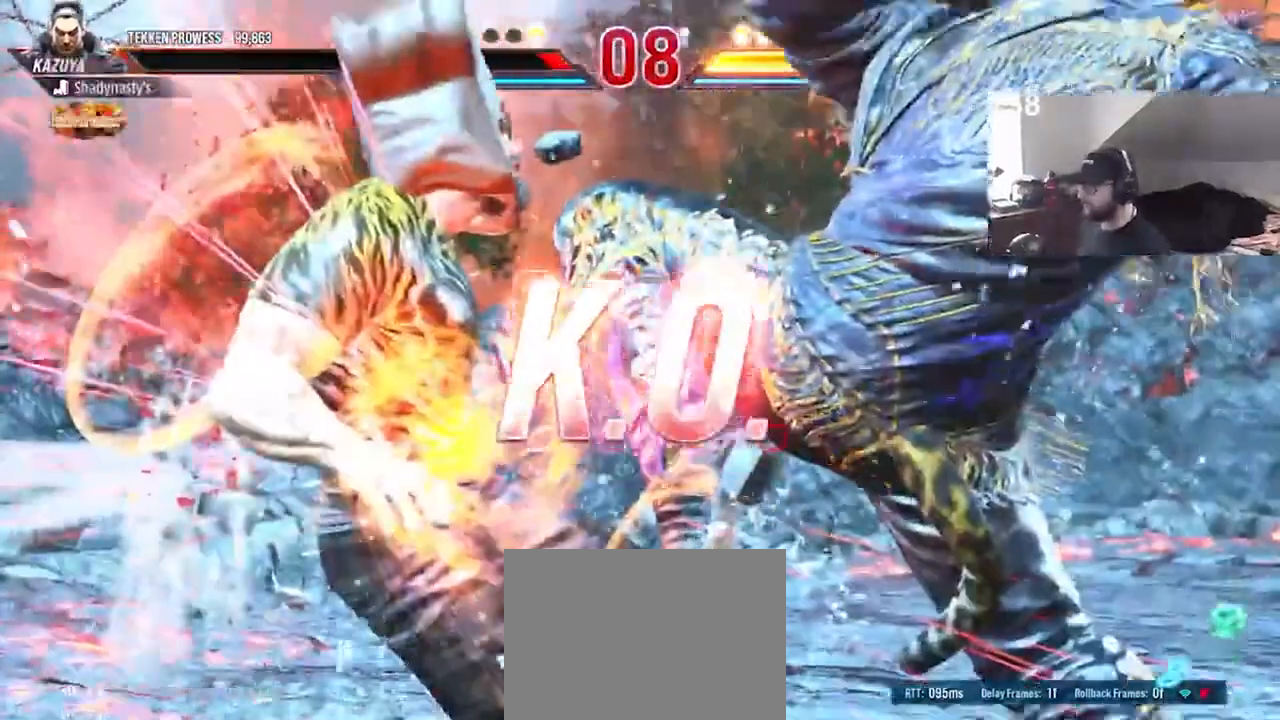
{"buttons": [], "events": []}
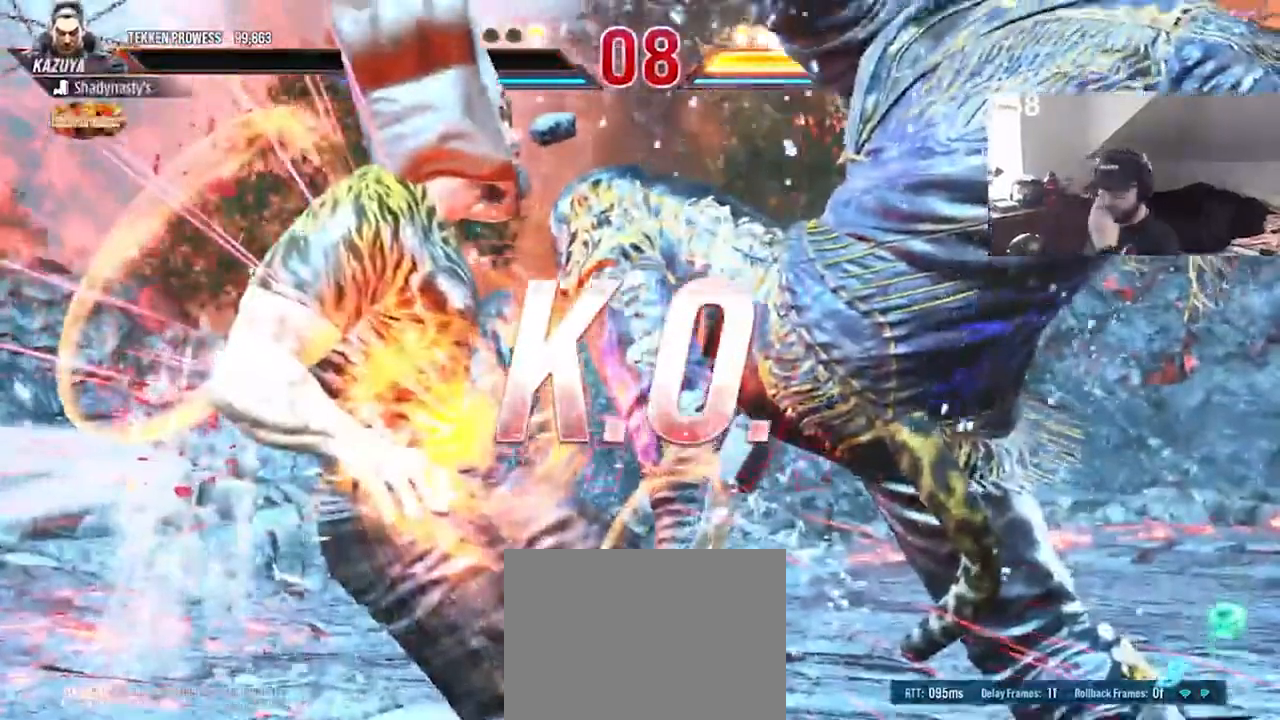
{"buttons": [], "events": []}
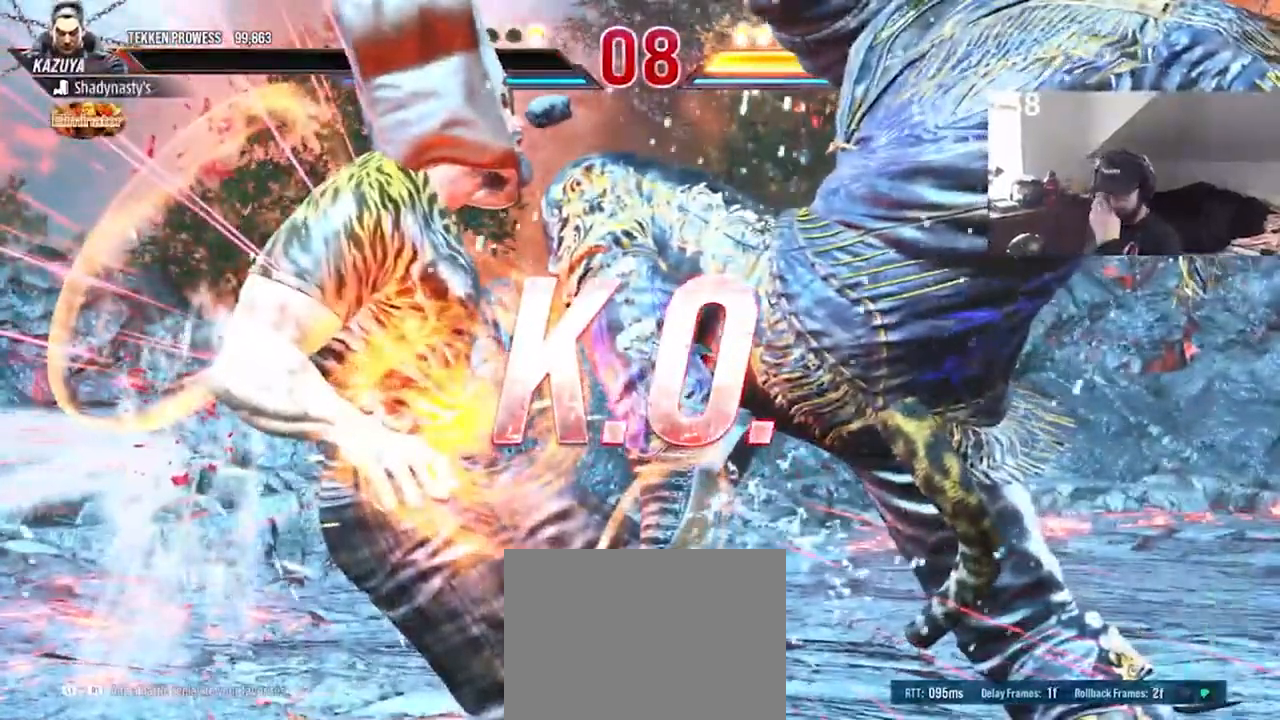
{"buttons": [], "events": []}
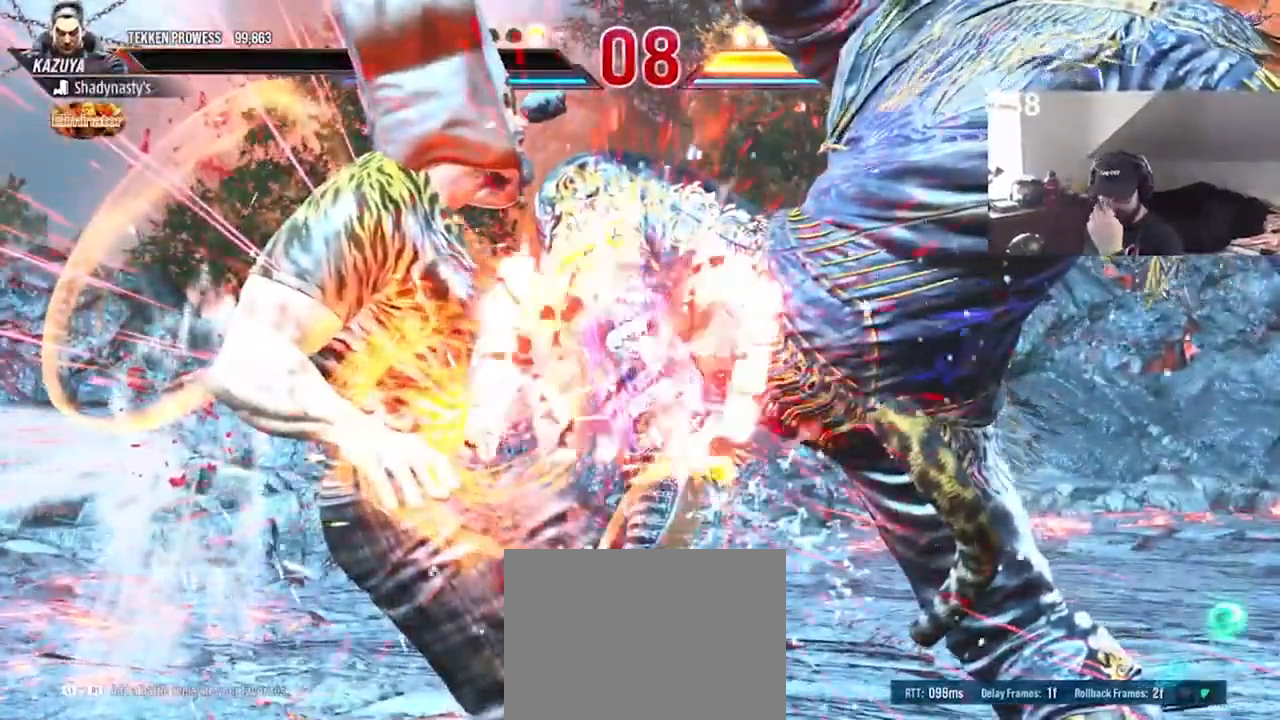
{"buttons": [], "events": []}
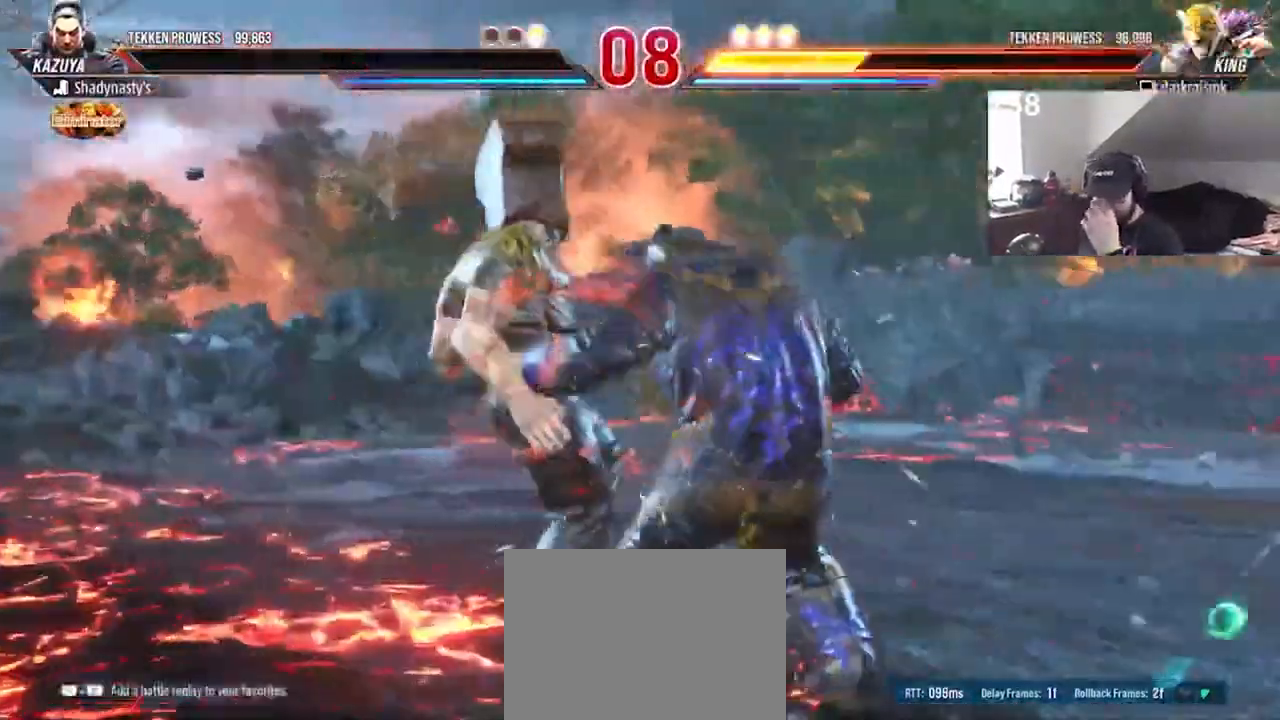
{"buttons": [], "events": []}
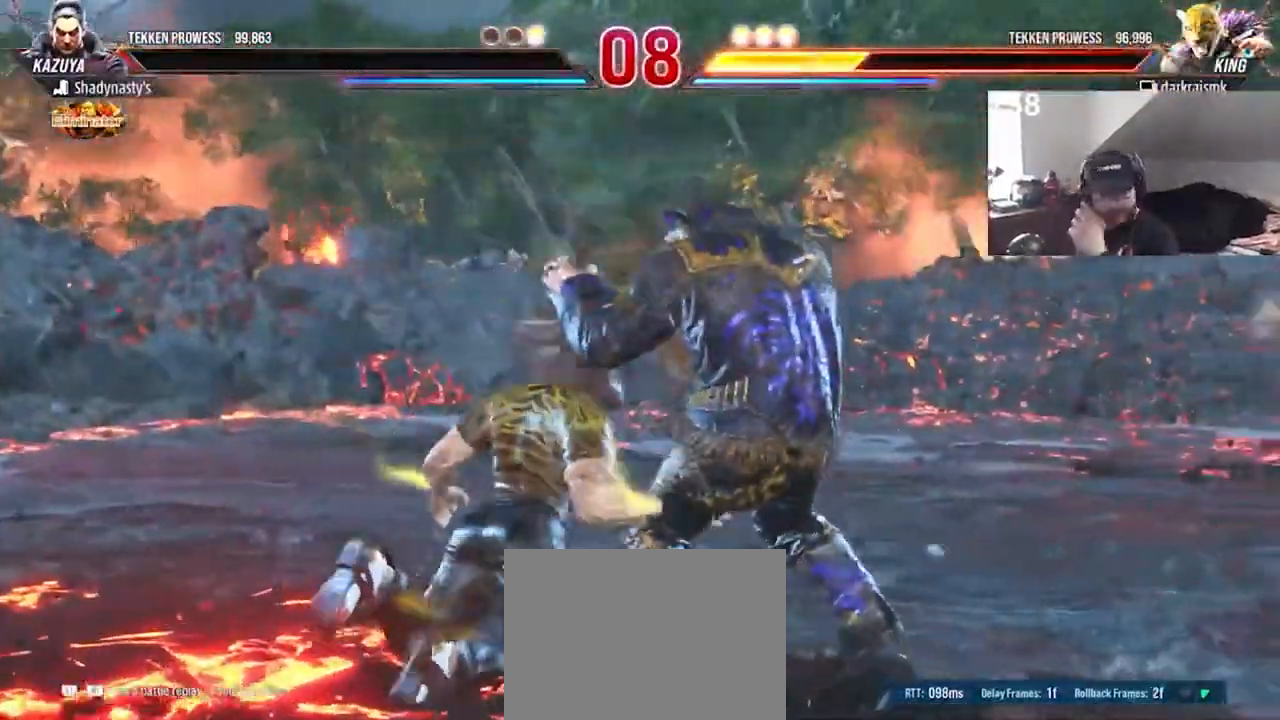
{"buttons": [], "events": []}
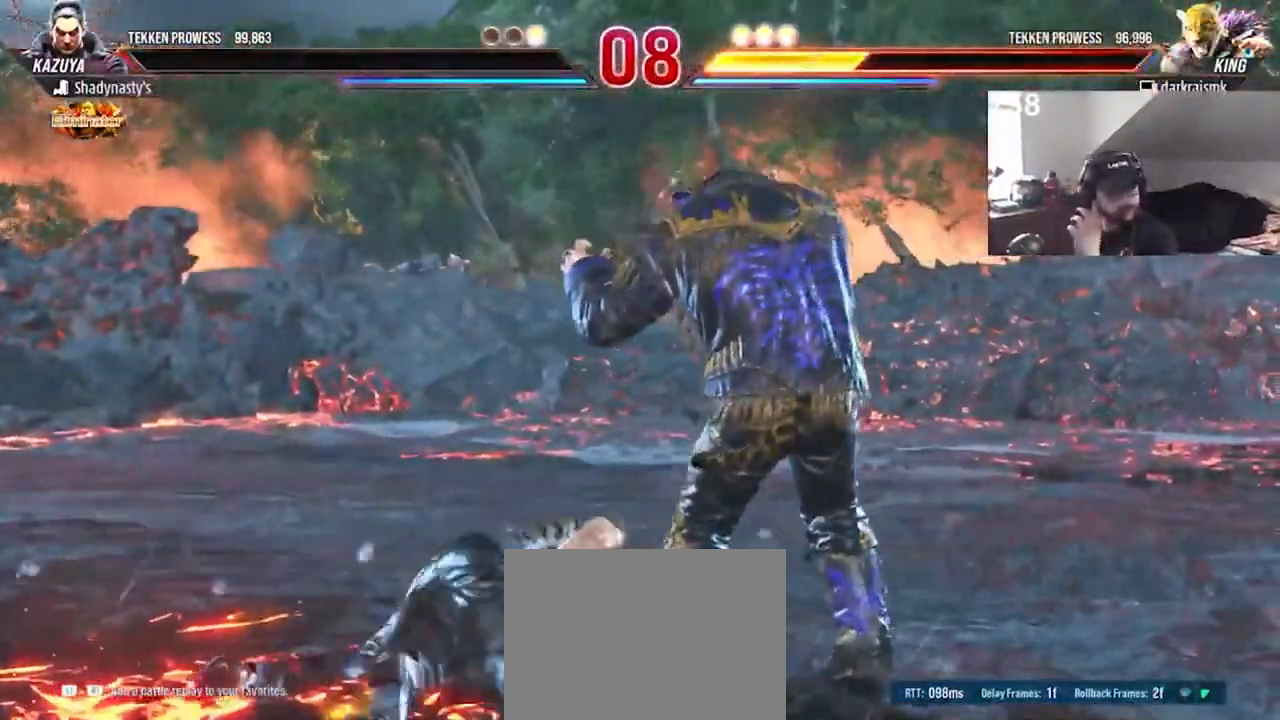
{"buttons": [], "events": [[367, "SQUARE", "down"], [433, "SQUARE", "up"]]}
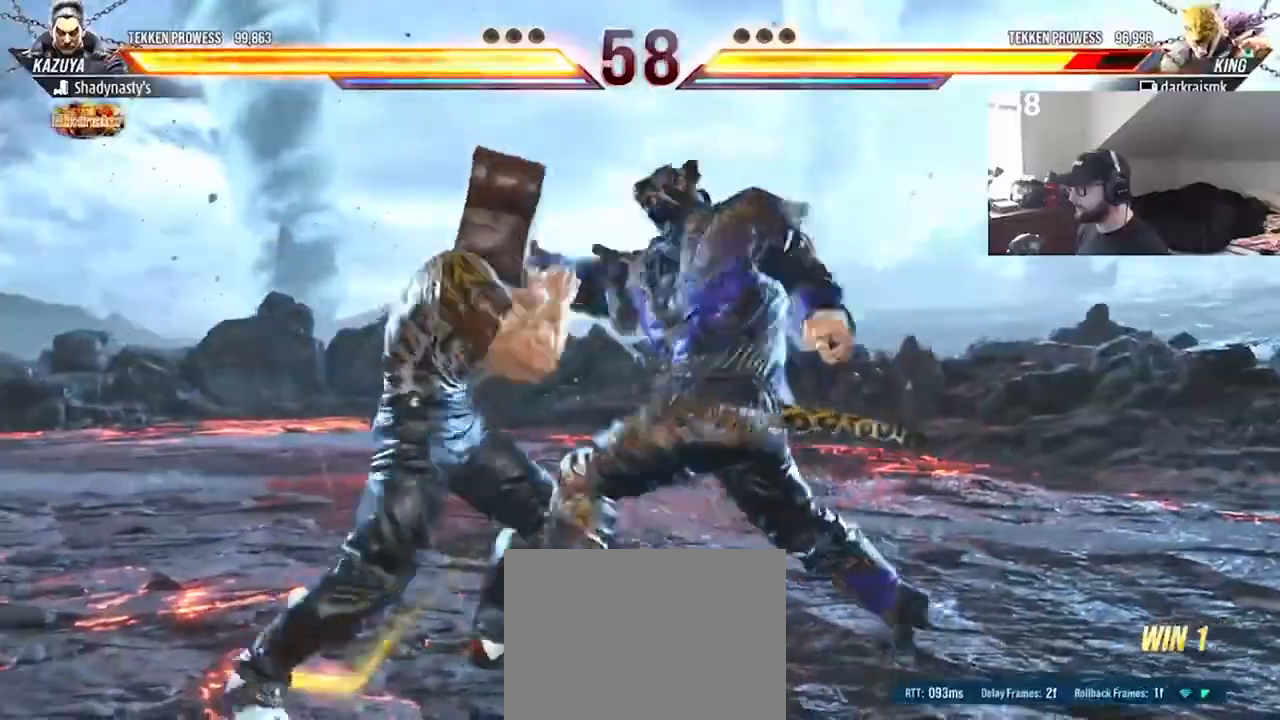
{"buttons": ["DPAD_RIGHT"], "events": [[400, "DPAD_RIGHT", "down"]]}
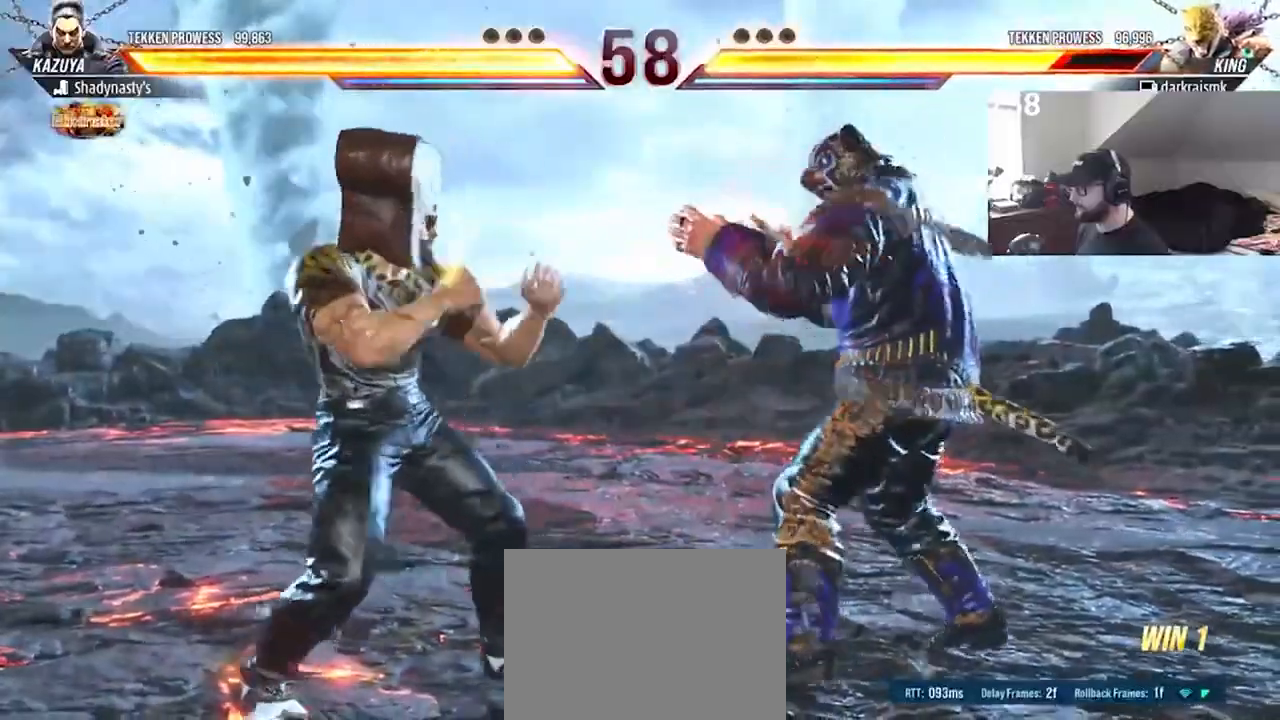
{"buttons": ["DPAD_RIGHT"], "events": []}